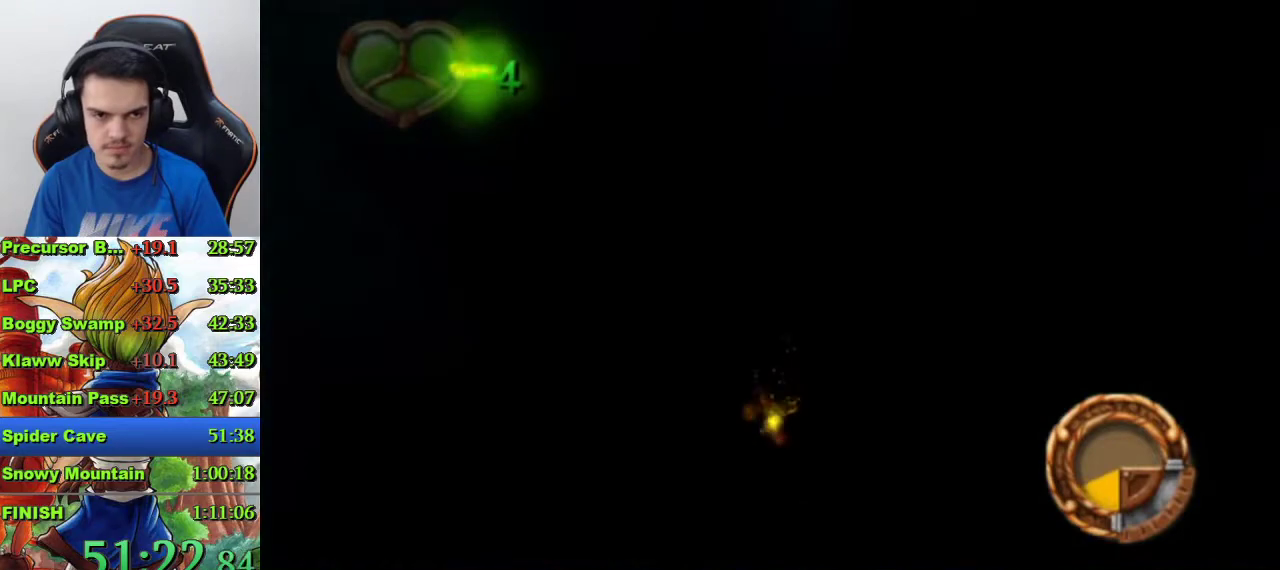
Gameplay with a controller (PlayStation layout); each line is a JSON object with the inputs held at the frame after it. "events" lists button and stick changes between this image and that frame as [ms after this image, input, new state], when the widget could be followed in between.
{"buttons": [], "left_stick": "up", "right_stick": "center", "events": []}
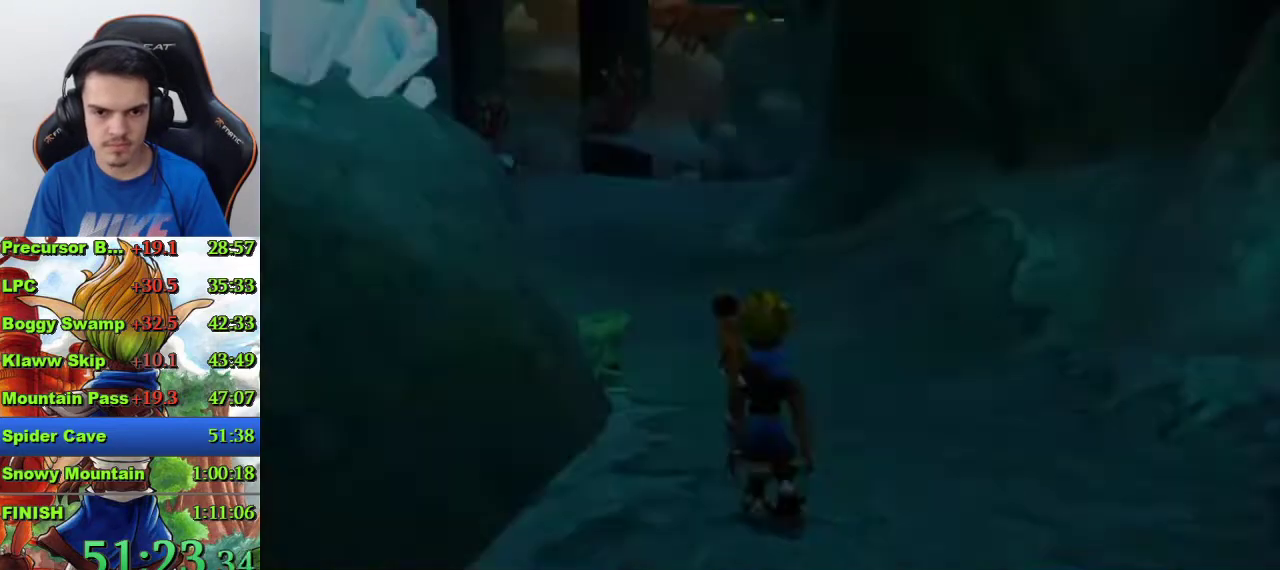
{"buttons": [], "left_stick": "up", "right_stick": "center", "events": [[167, "left_stick", "down-left"], [167, "right_stick", "left"], [300, "left_stick", "up"], [333, "right_stick", "center"]]}
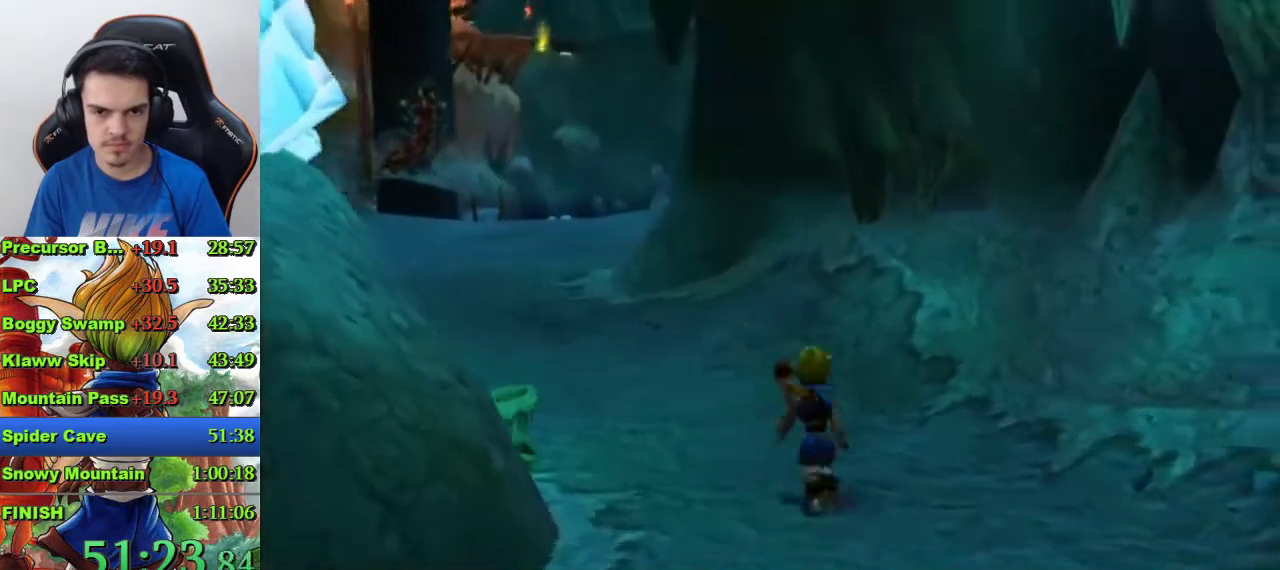
{"buttons": [], "left_stick": "down-right", "right_stick": "left"}
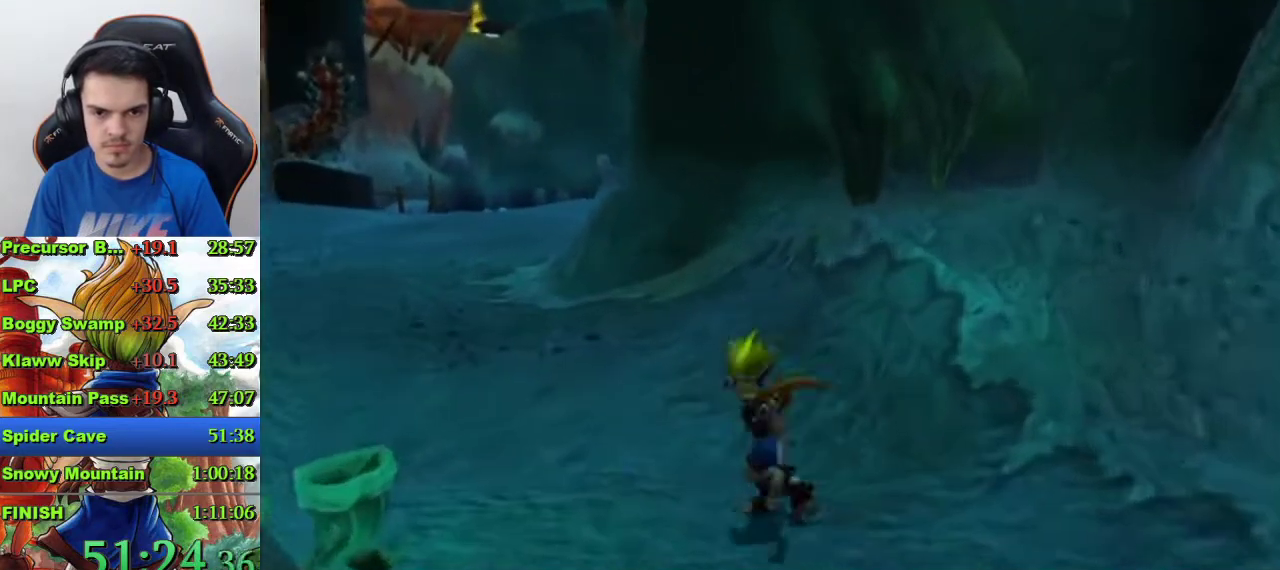
{"buttons": [], "left_stick": "down-right", "right_stick": "center"}
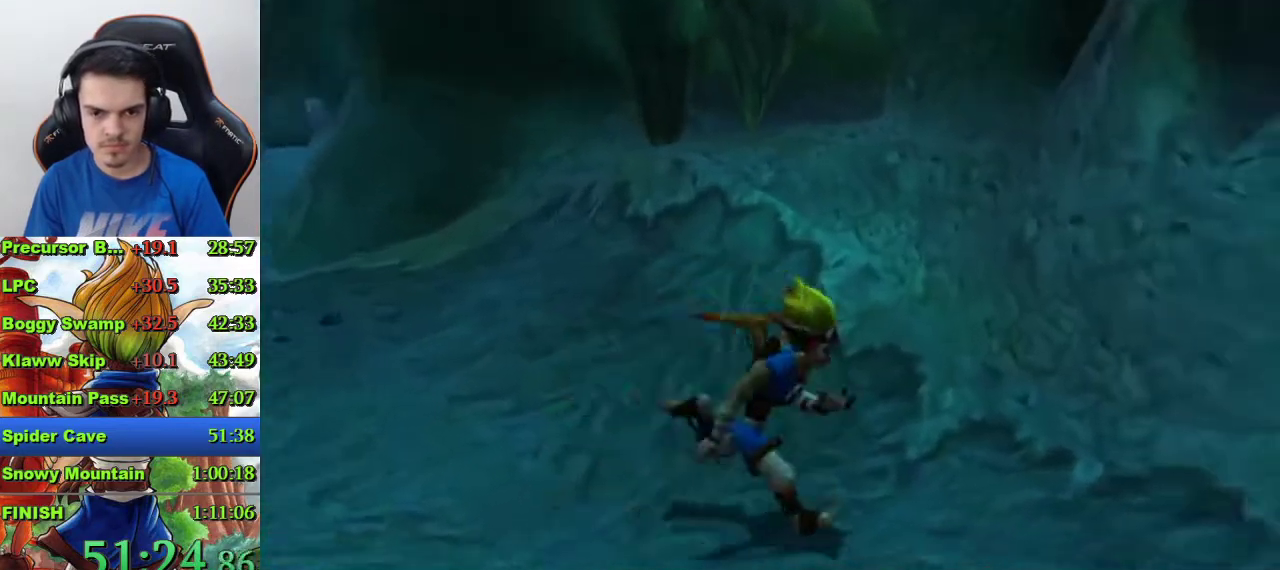
{"buttons": ["R1"], "left_stick": "right", "right_stick": "center", "events": [[333, "left_stick", "right"], [467, "R1", "down"]]}
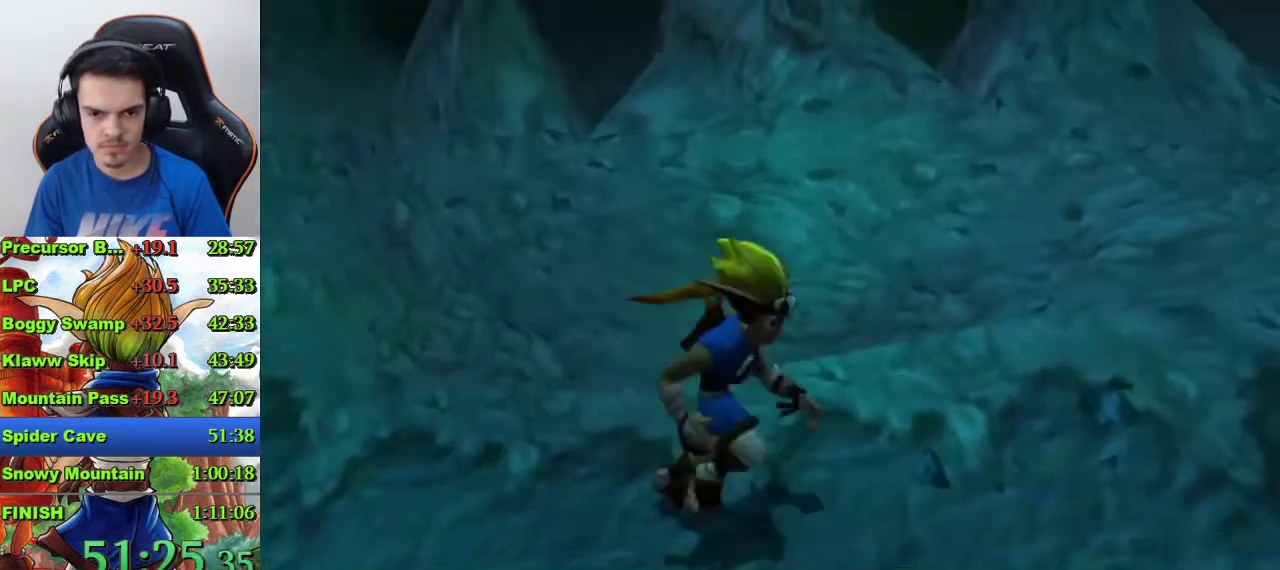
{"buttons": [], "left_stick": "right", "right_stick": "center", "events": [[67, "R1", "up"], [300, "CROSS", "down"], [433, "CROSS", "up"]]}
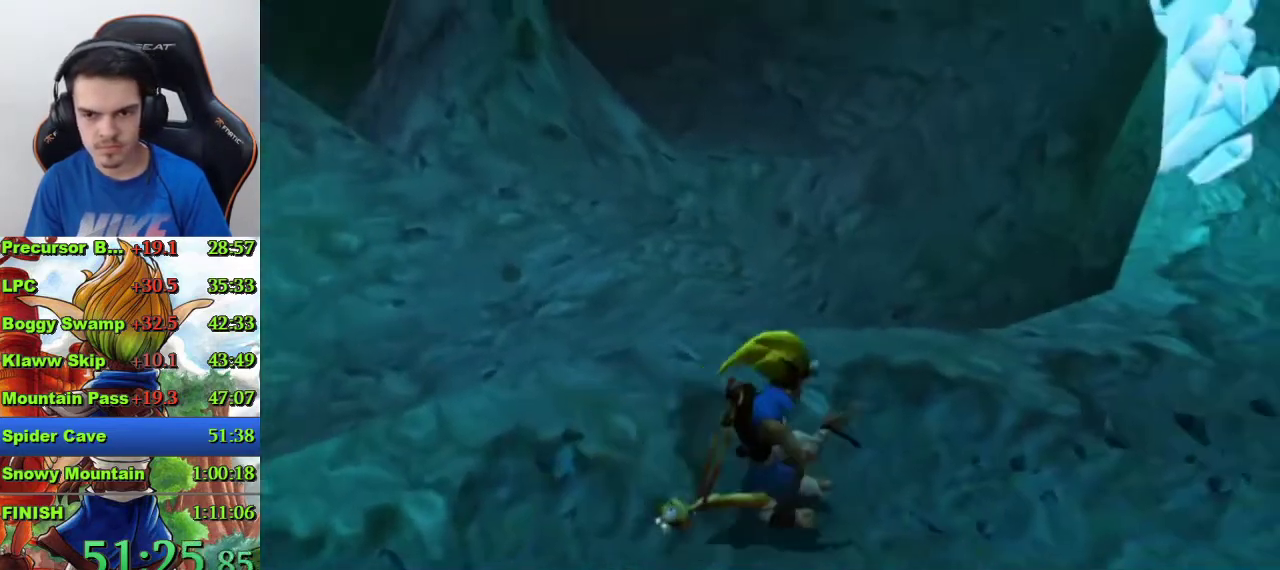
{"buttons": [], "left_stick": "center", "right_stick": "center", "events": [[33, "left_stick", "center"]]}
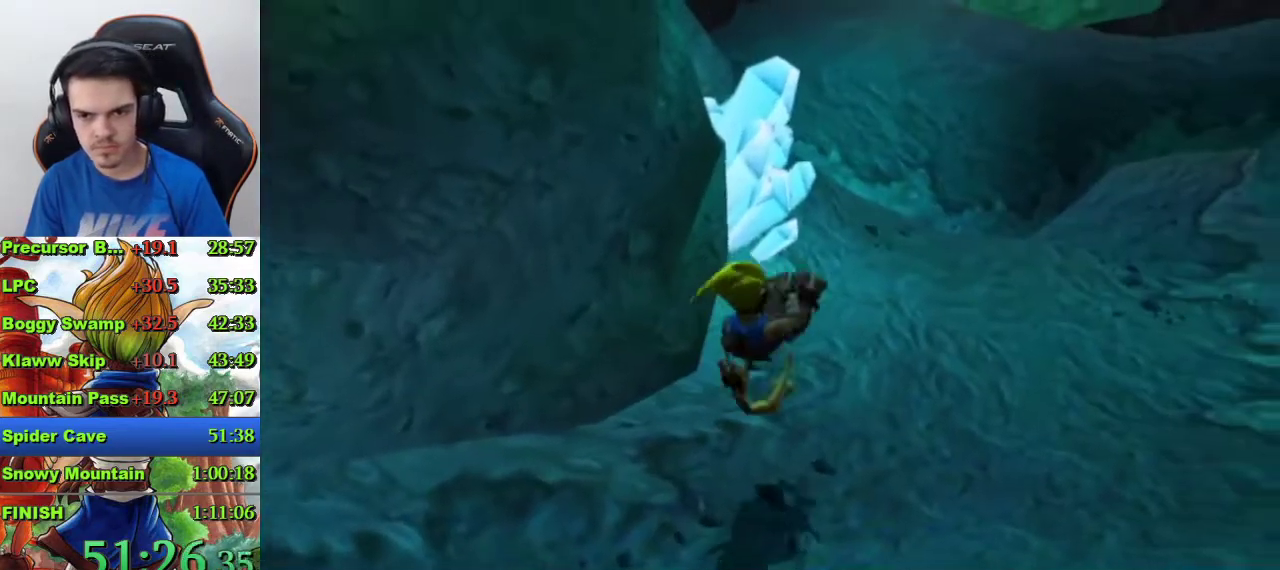
{"buttons": [], "left_stick": "up", "right_stick": "center", "events": [[67, "left_stick", "up-right"], [200, "left_stick", "down-left"], [400, "left_stick", "up-right"], [467, "left_stick", "up"]]}
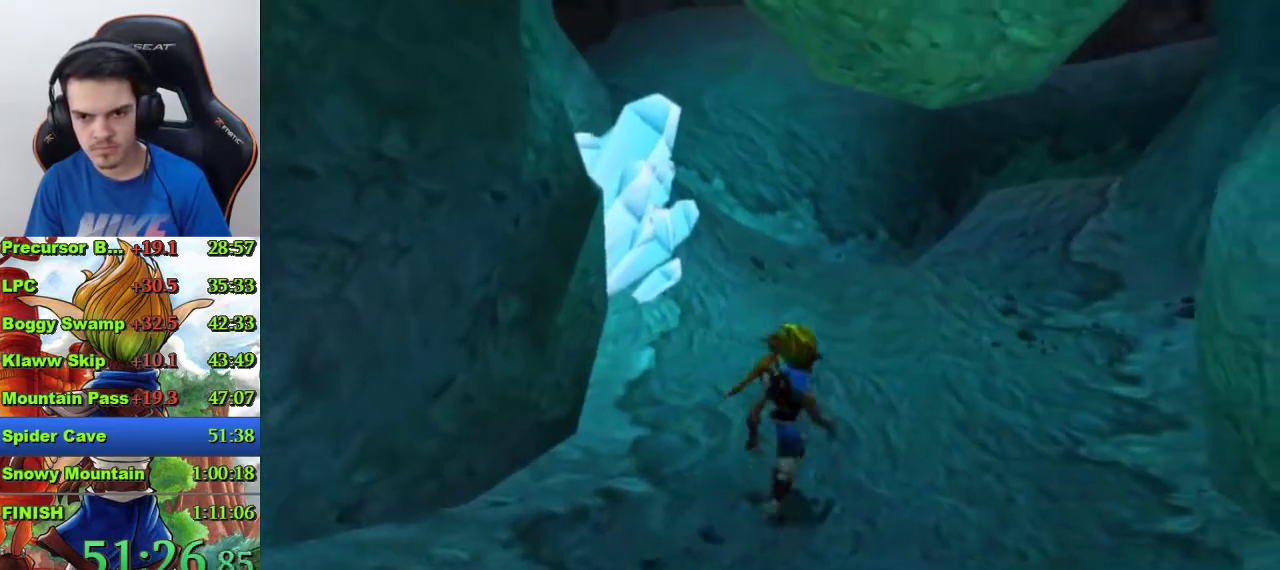
{"buttons": [], "left_stick": "down-left", "right_stick": "center", "events": [[33, "left_stick", "center"], [100, "left_stick", "down"], [300, "left_stick", "down-left"], [367, "R1", "down"], [433, "R1", "up"]]}
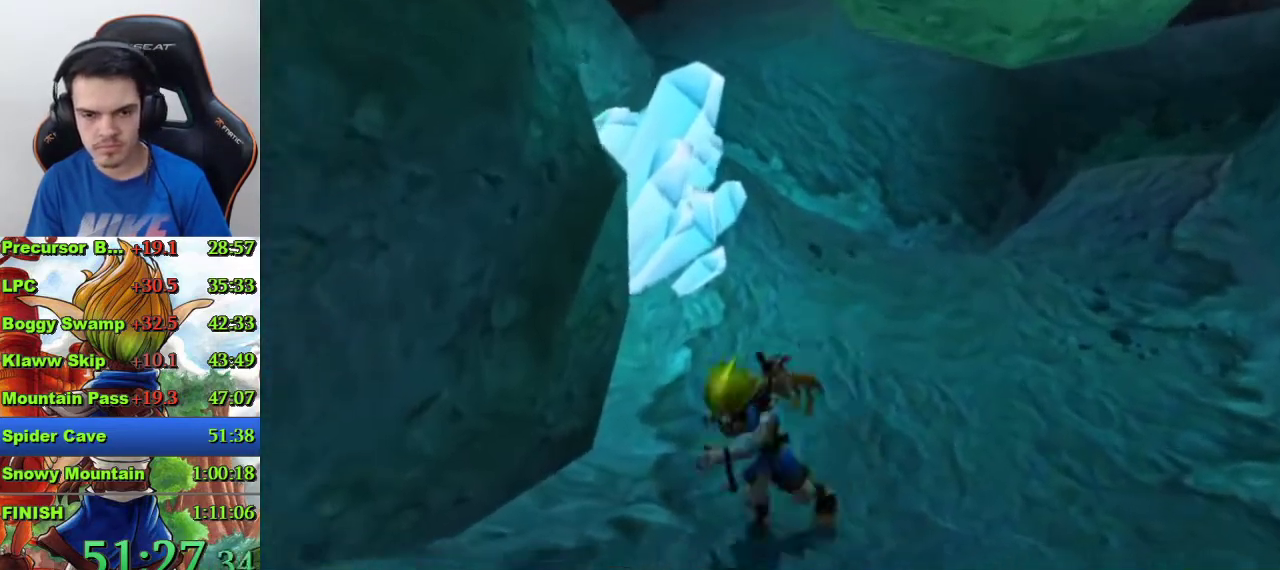
{"buttons": [], "left_stick": "up-left", "right_stick": "center", "events": [[167, "CROSS", "down"], [233, "left_stick", "center"], [467, "CROSS", "up"], [500, "left_stick", "up-left"]]}
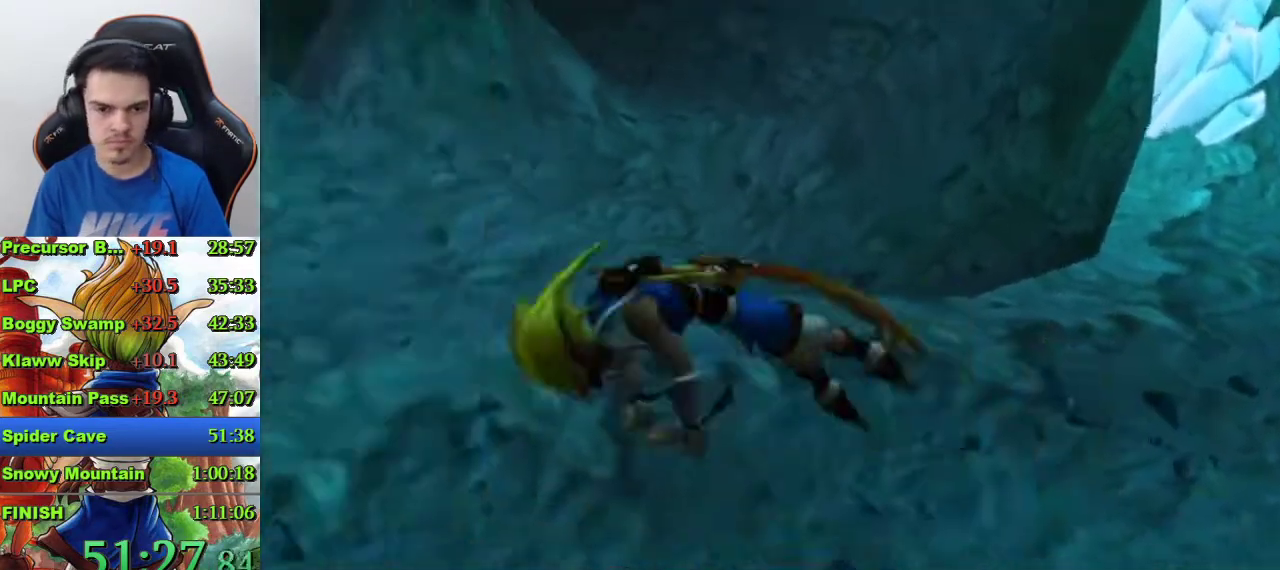
{"buttons": [], "left_stick": "up-left", "right_stick": "center"}
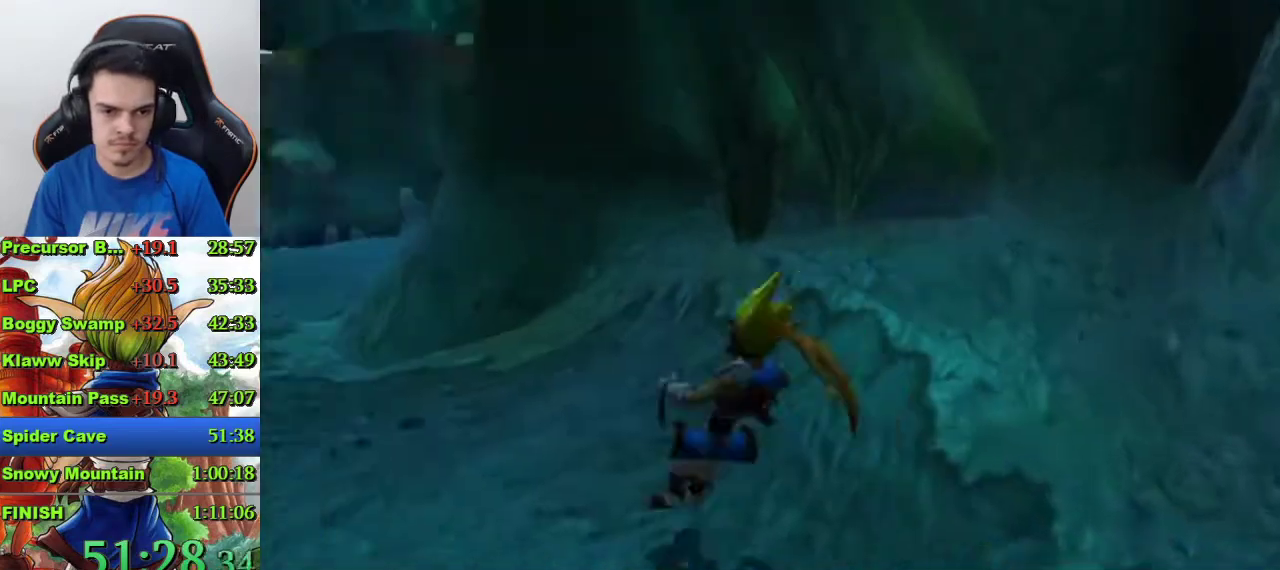
{"buttons": ["CROSS"], "left_stick": "up-left", "right_stick": "center", "events": [[200, "R1", "down"], [300, "R1", "up"], [500, "CROSS", "down"]]}
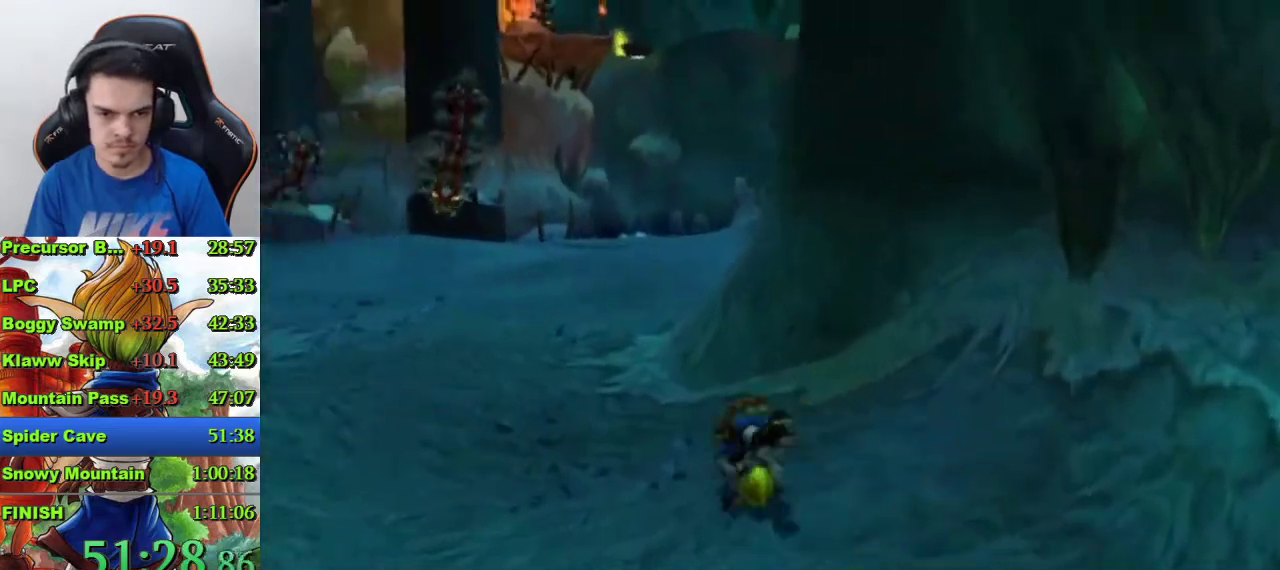
{"buttons": [], "left_stick": "up-left", "right_stick": "center", "events": [[100, "left_stick", "center"], [333, "left_stick", "up-left"], [367, "CROSS", "up"]]}
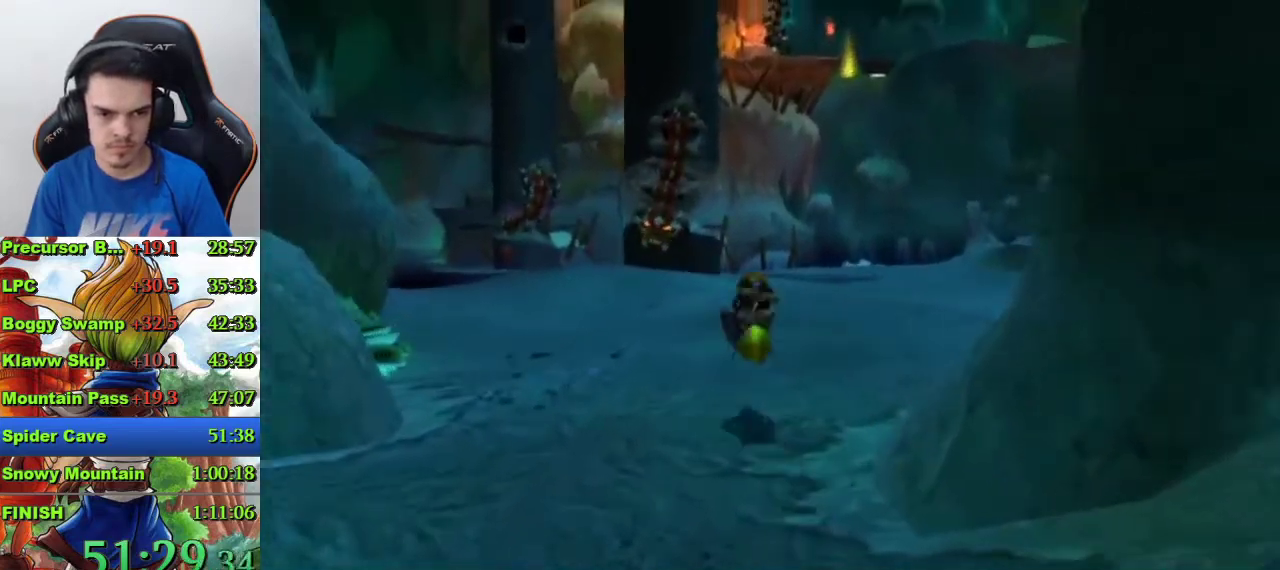
{"buttons": ["SQUARE"], "left_stick": "up", "right_stick": "center", "events": [[267, "SQUARE", "down"], [500, "left_stick", "up"]]}
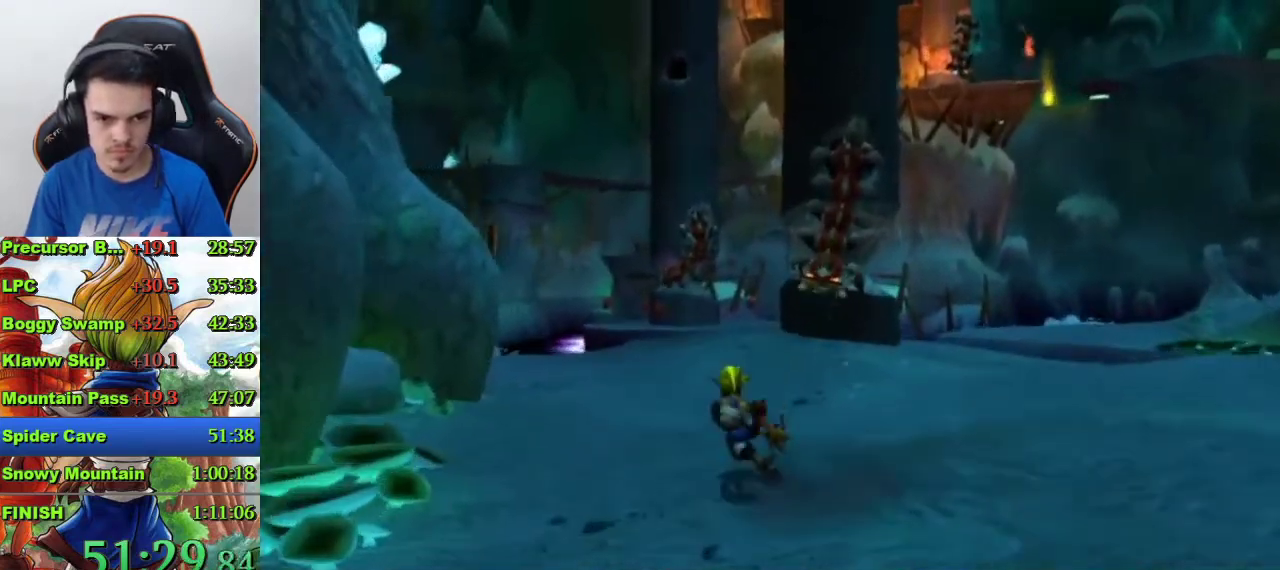
{"buttons": ["SQUARE"], "left_stick": "up", "right_stick": "center", "events": [[167, "SQUARE", "up"], [433, "SQUARE", "down"]]}
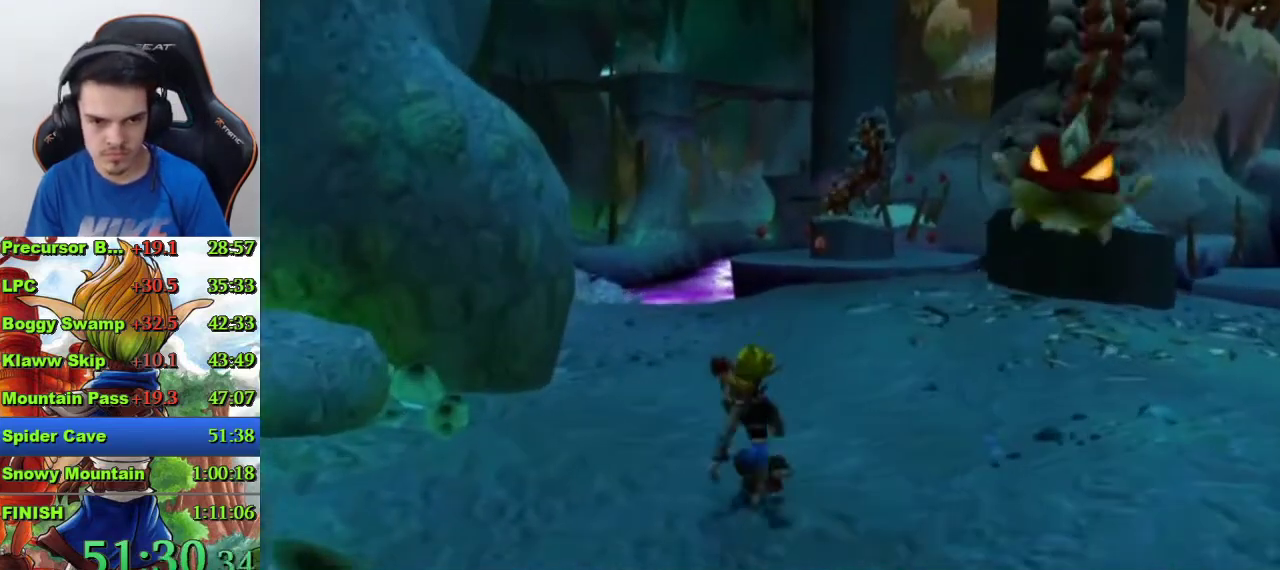
{"buttons": [], "left_stick": "up", "right_stick": "center", "events": [[200, "SQUARE", "up"], [333, "right_stick", "right"], [500, "right_stick", "center"]]}
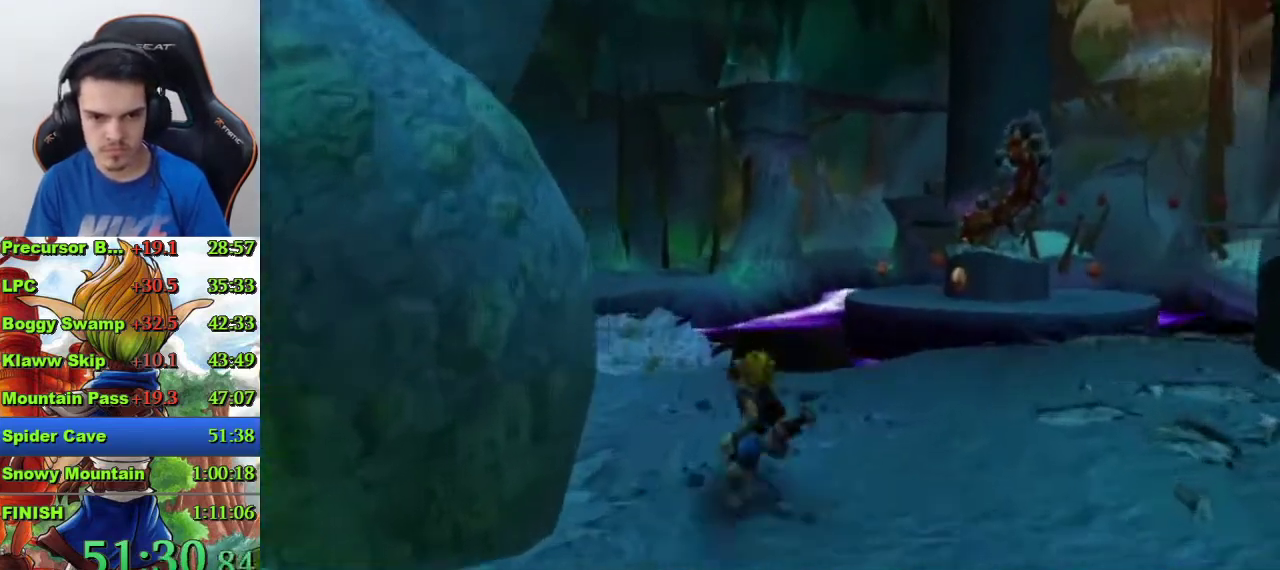
{"buttons": [], "left_stick": "up", "right_stick": "center", "events": [[267, "SQUARE", "down"], [400, "CROSS", "down"], [400, "SQUARE", "up"], [500, "CROSS", "up"]]}
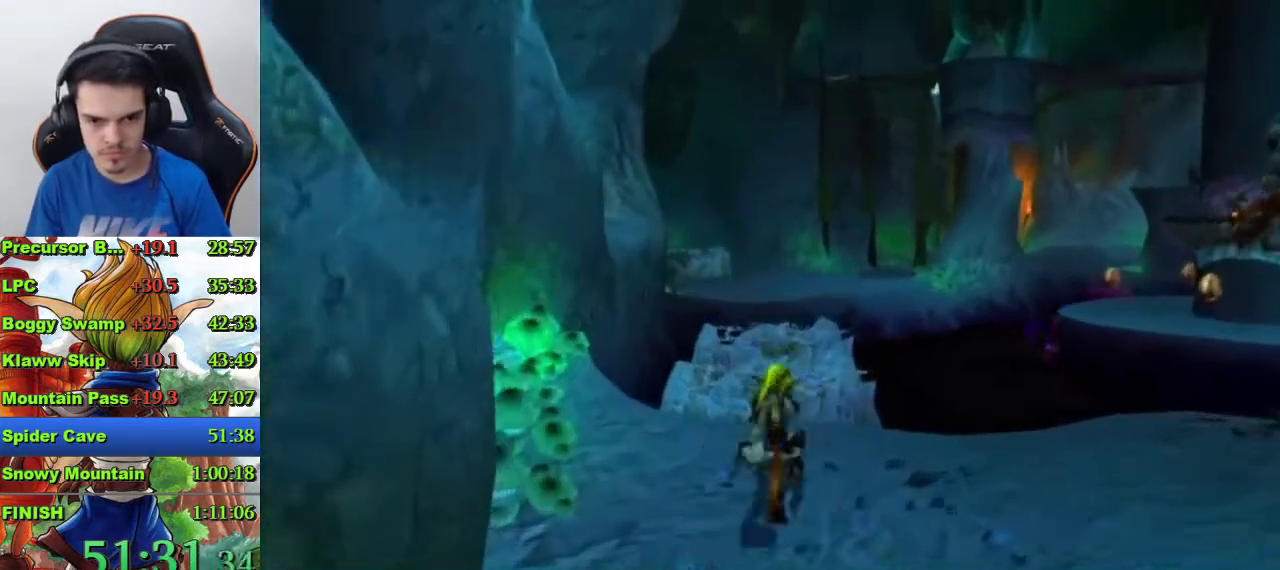
{"buttons": [], "left_stick": "center", "right_stick": "center", "events": [[467, "left_stick", "center"]]}
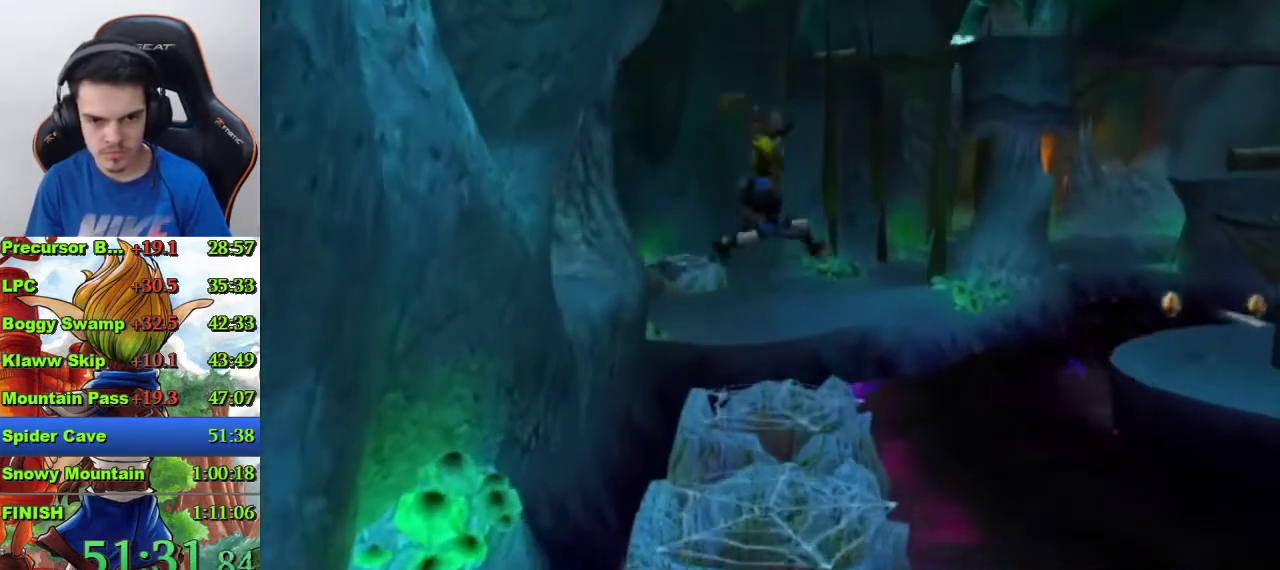
{"buttons": [], "left_stick": "up", "right_stick": "center", "events": [[100, "left_stick", "up"]]}
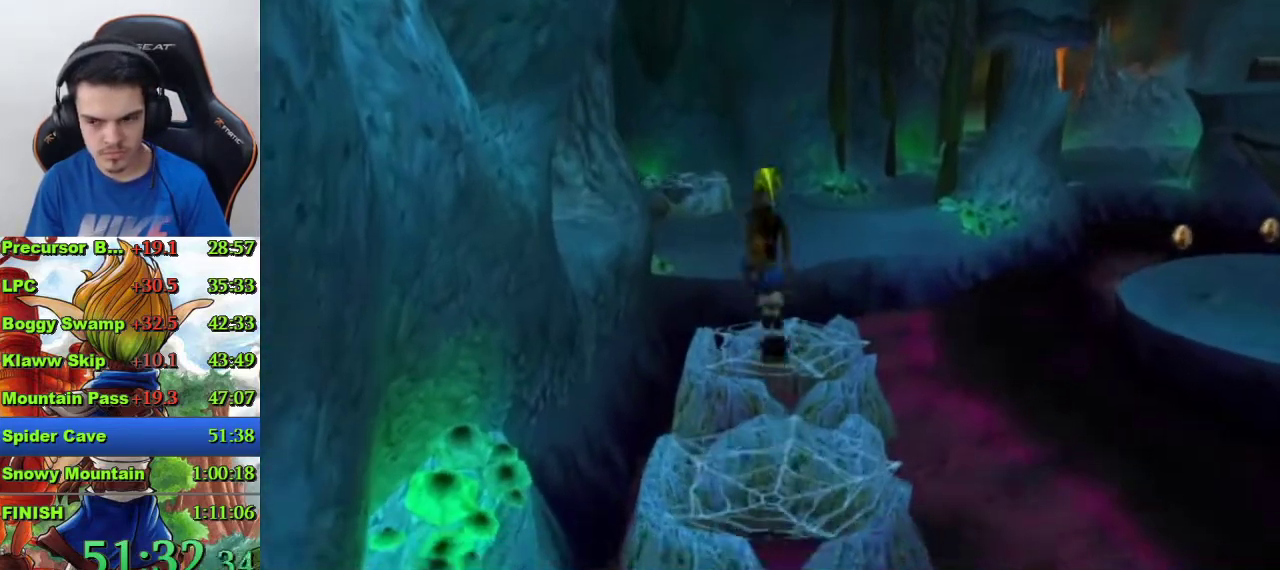
{"buttons": [], "left_stick": "up", "right_stick": "center", "events": [[200, "left_stick", "center"], [333, "left_stick", "up"]]}
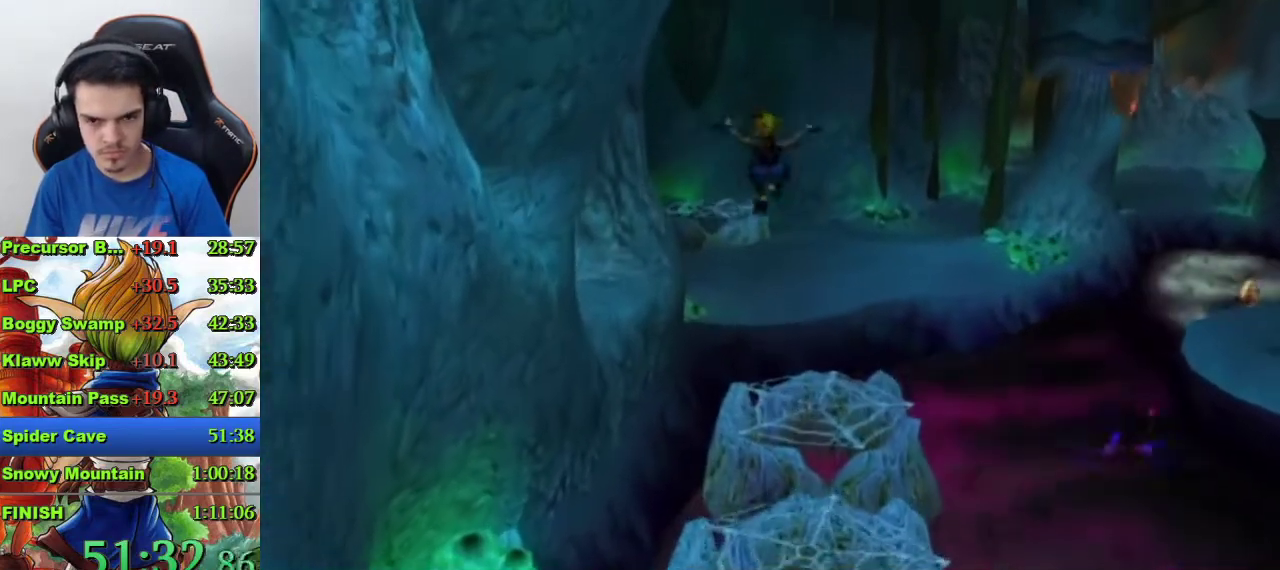
{"buttons": [], "left_stick": "up", "right_stick": "center", "events": []}
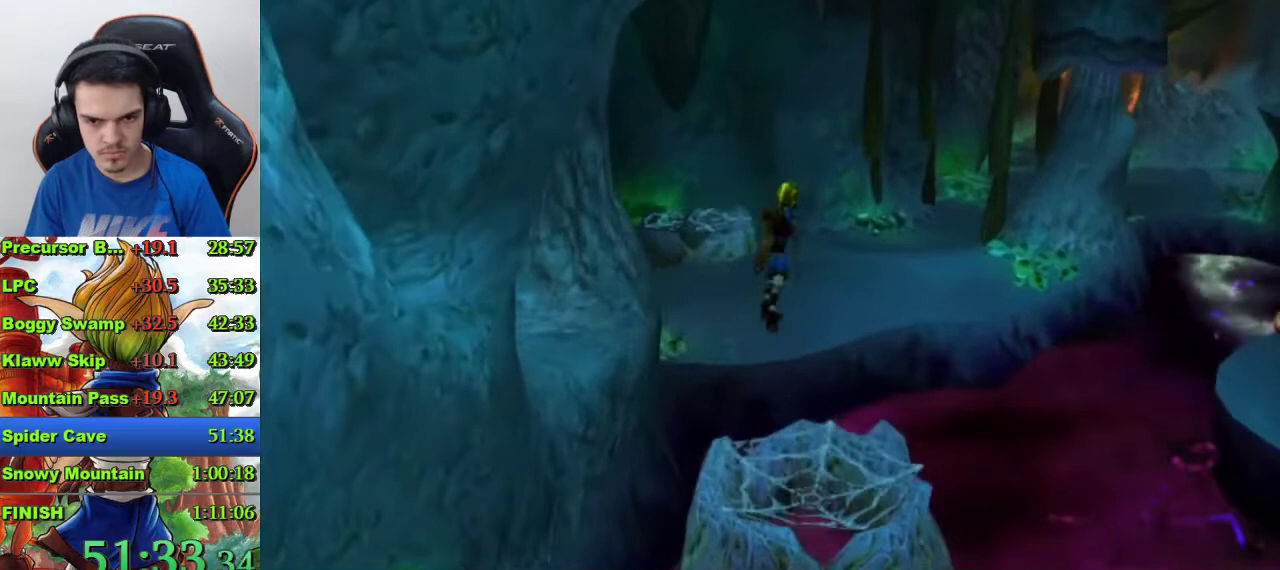
{"buttons": [], "left_stick": "up", "right_stick": "center", "events": [[133, "right_stick", "right"], [333, "right_stick", "down-right"], [433, "right_stick", "center"]]}
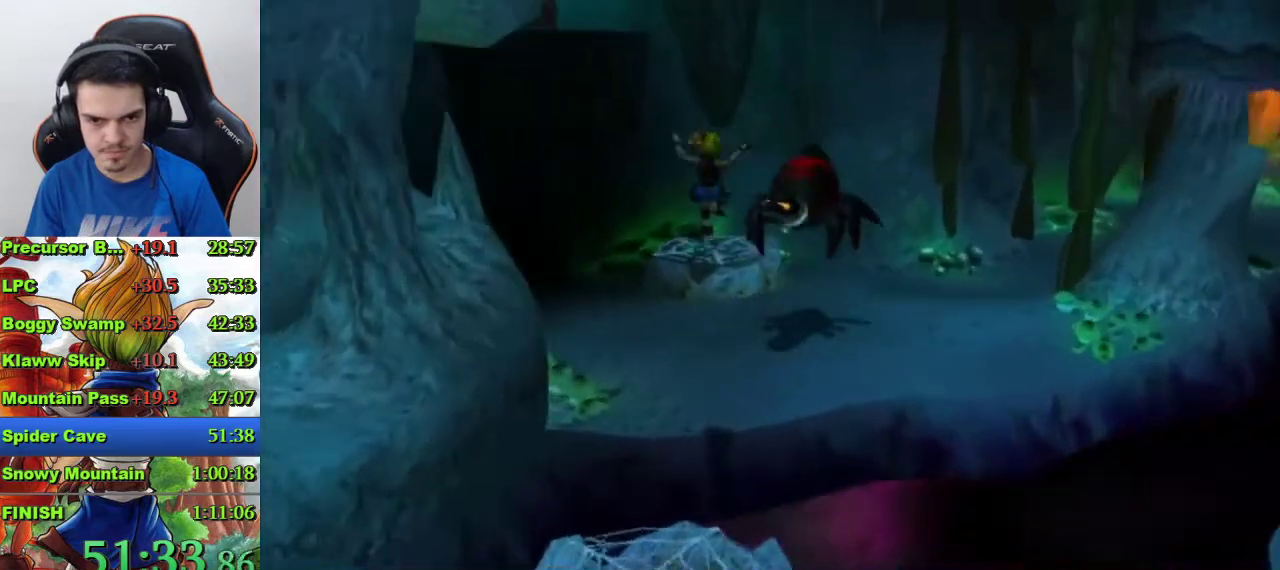
{"buttons": ["CROSS"], "left_stick": "up", "right_stick": "center", "events": [[333, "SQUARE", "down"], [467, "CROSS", "down"], [467, "SQUARE", "up"]]}
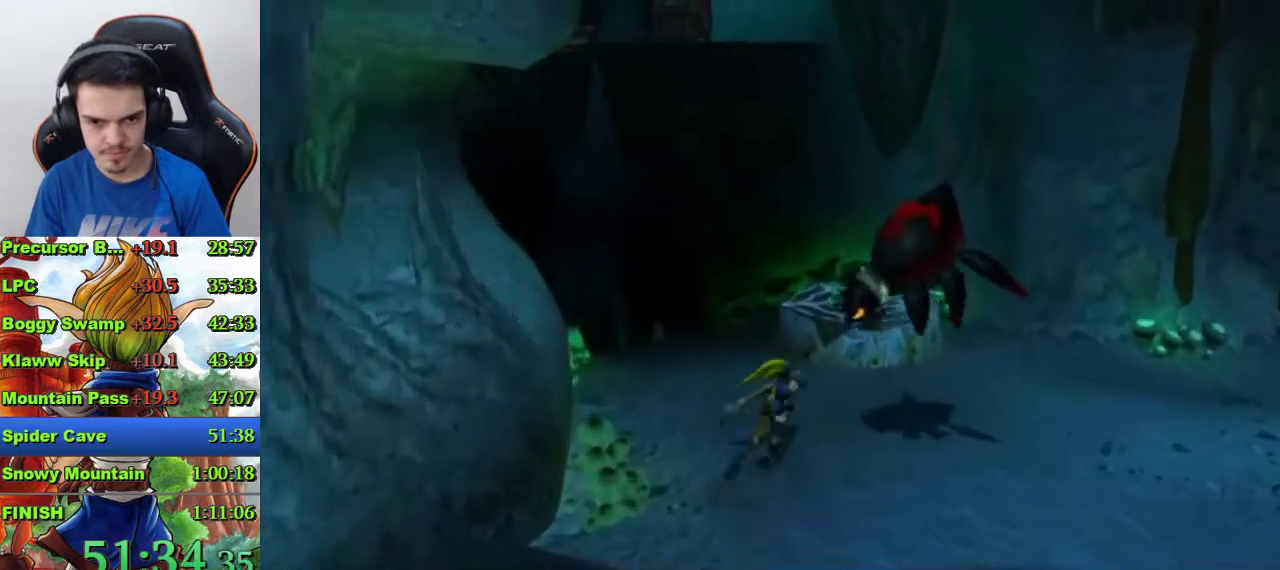
{"buttons": [], "left_stick": "up", "right_stick": "center", "events": [[100, "CROSS", "up"]]}